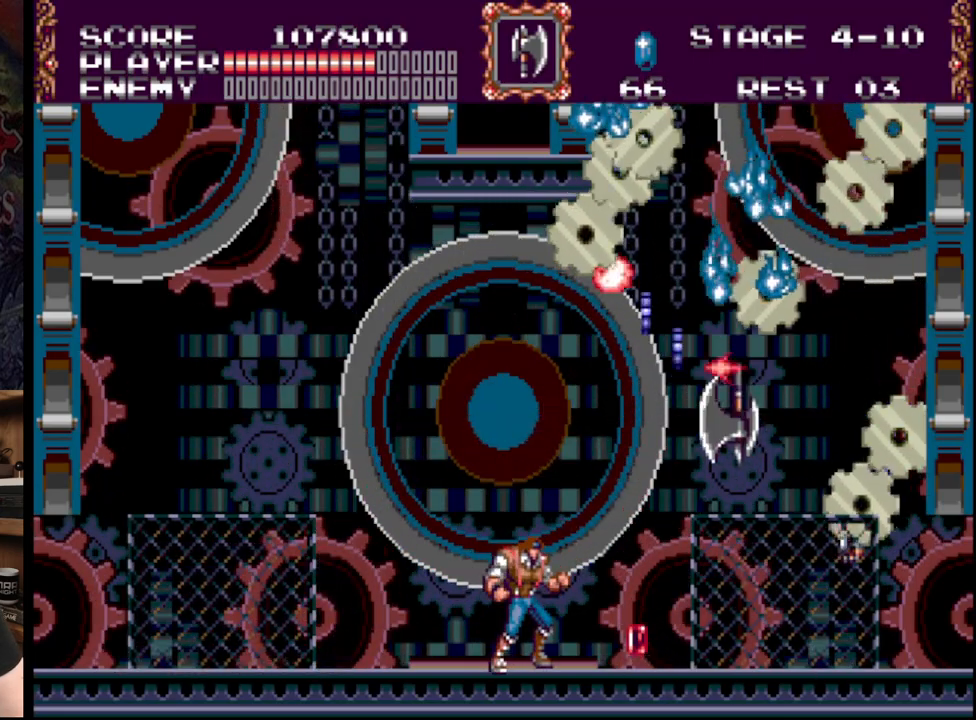
Gameplay with a controller (Xbox layout); each line is a JSON object with the inputs held at the frame after it. "events" lists button and stick changes between this image and that frame as [ms after this image, input, new state], when the widget could be followed in between. Not read: L1 L2 L3 R1 R2 R3.
{"buttons": [], "events": []}
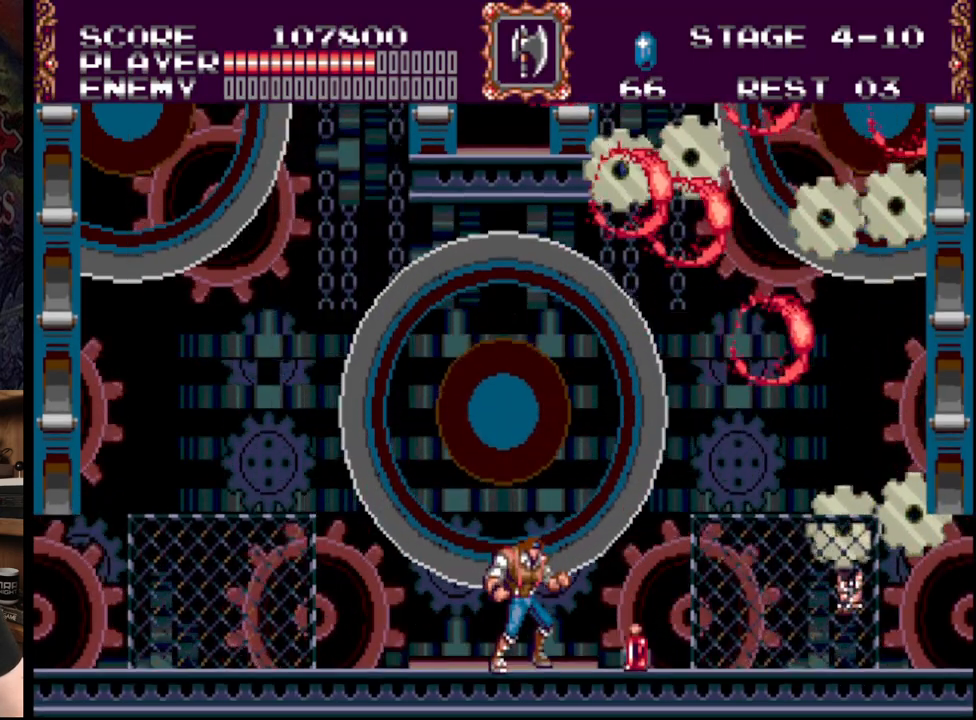
{"buttons": ["DPAD_RIGHT"], "events": [[33, "DPAD_LEFT", "down"], [367, "DPAD_LEFT", "up"], [433, "DPAD_RIGHT", "down"]]}
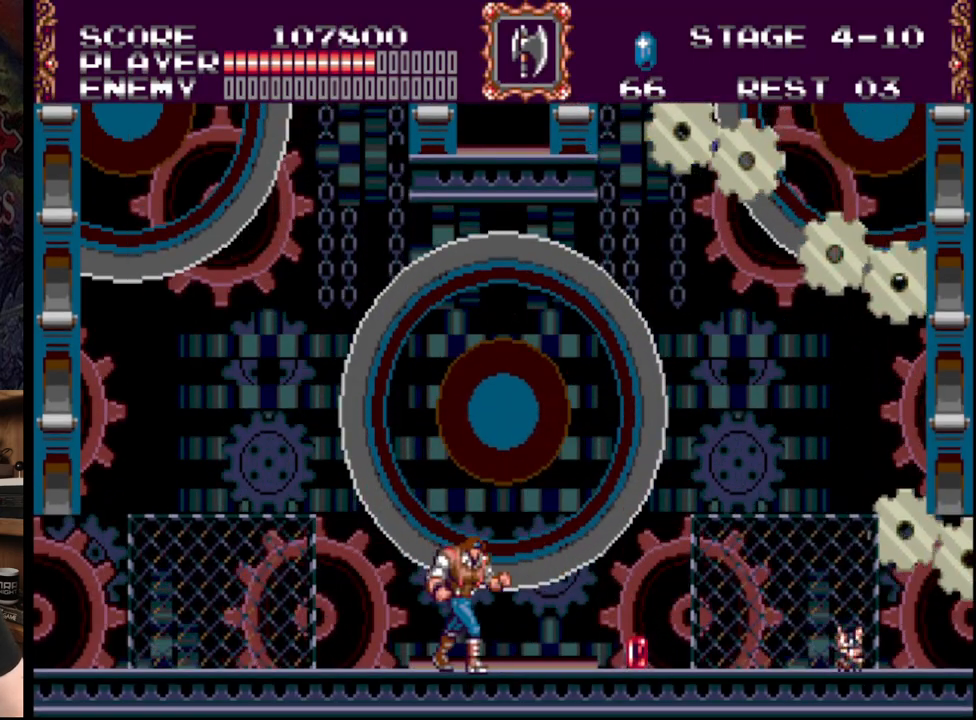
{"buttons": ["C"], "events": [[233, "DPAD_RIGHT", "up"], [350, "C", "down"]]}
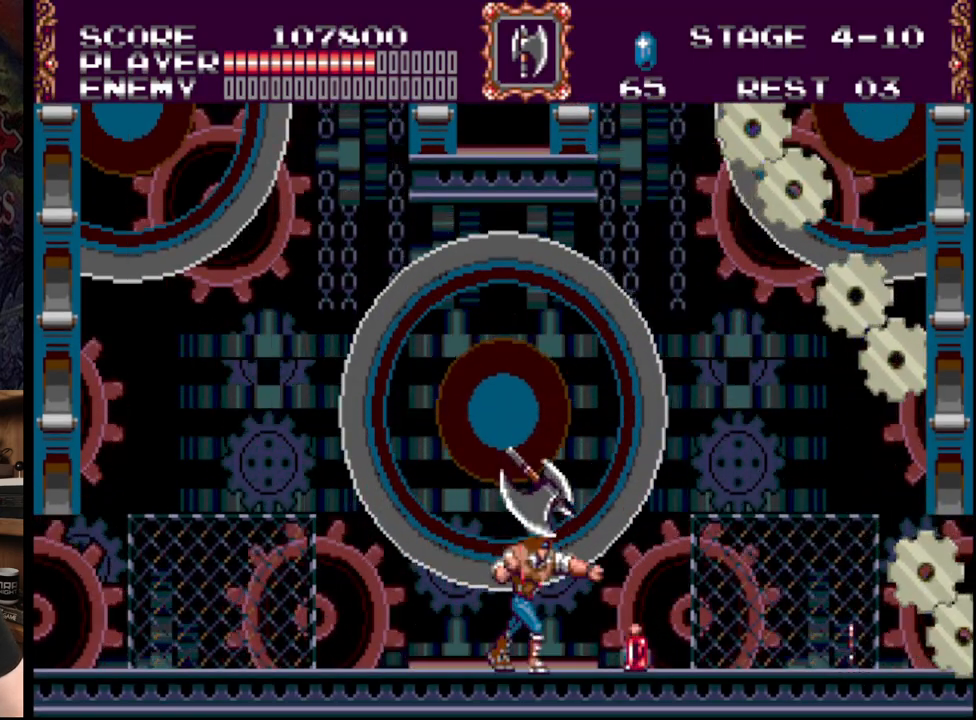
{"buttons": ["C"], "events": []}
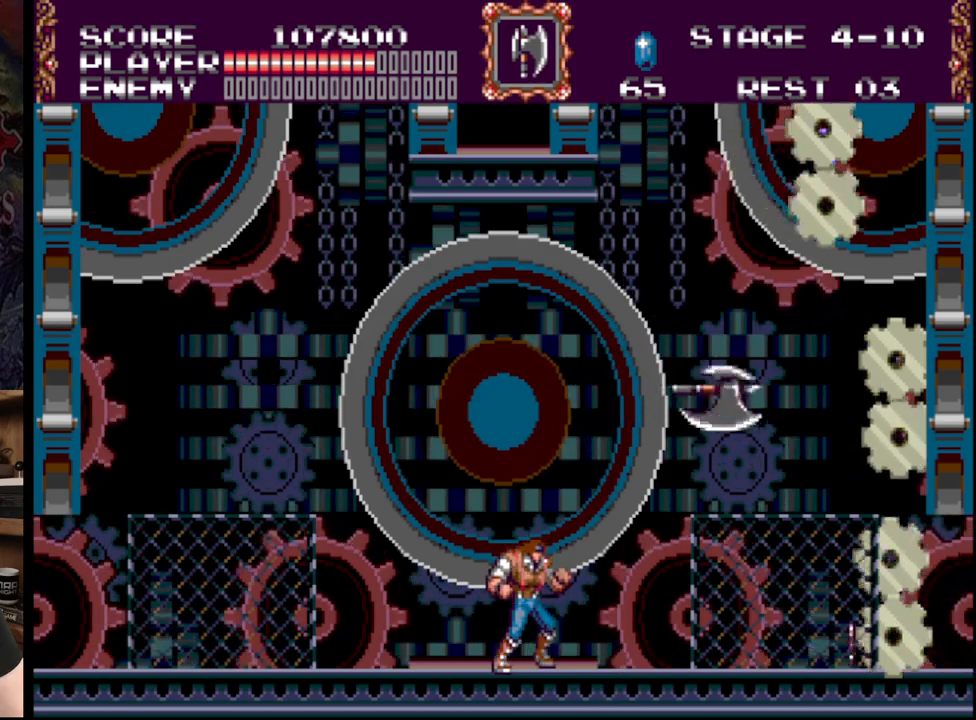
{"buttons": ["B", "DPAD_RIGHT"], "events": [[50, "C", "up"], [183, "DPAD_RIGHT", "down"], [383, "B", "down"]]}
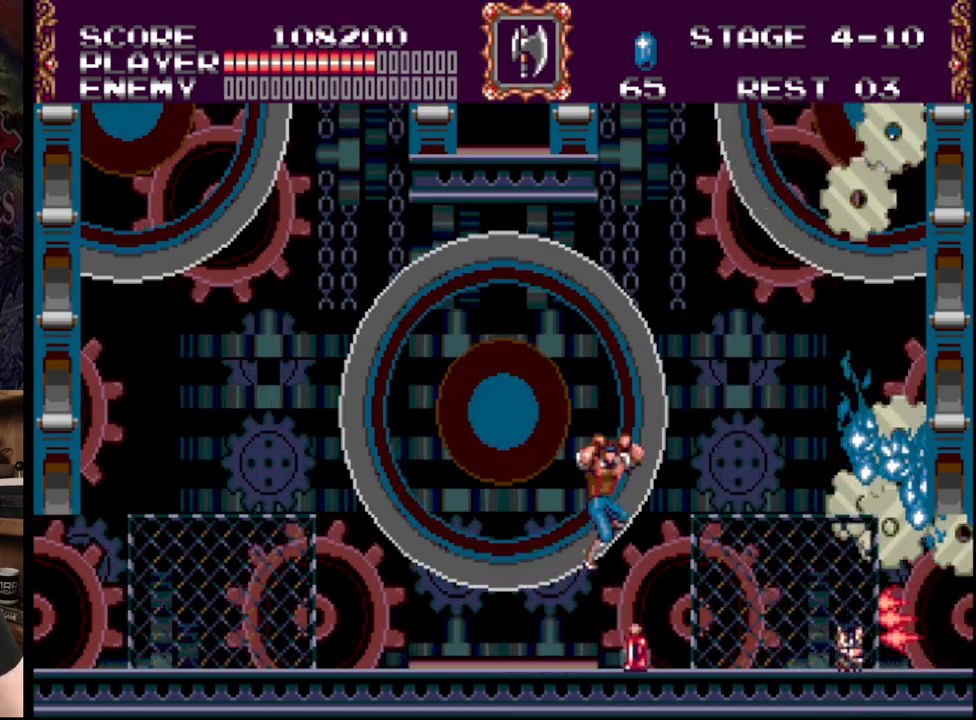
{"buttons": ["DPAD_RIGHT"], "events": [[383, "B", "up"]]}
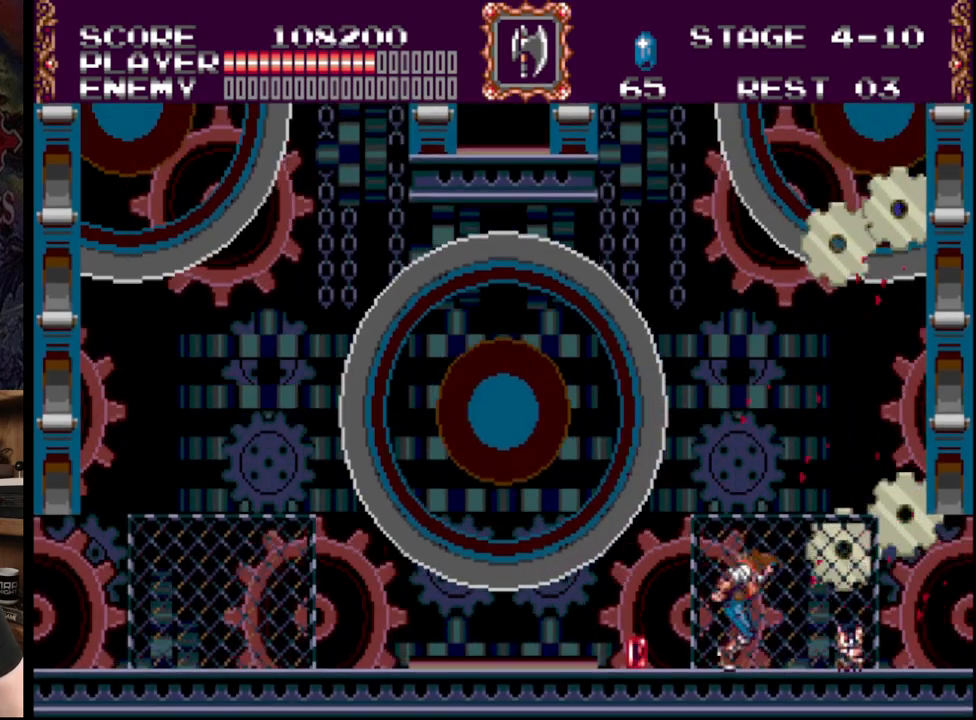
{"buttons": [], "events": [[500, "DPAD_RIGHT", "up"]]}
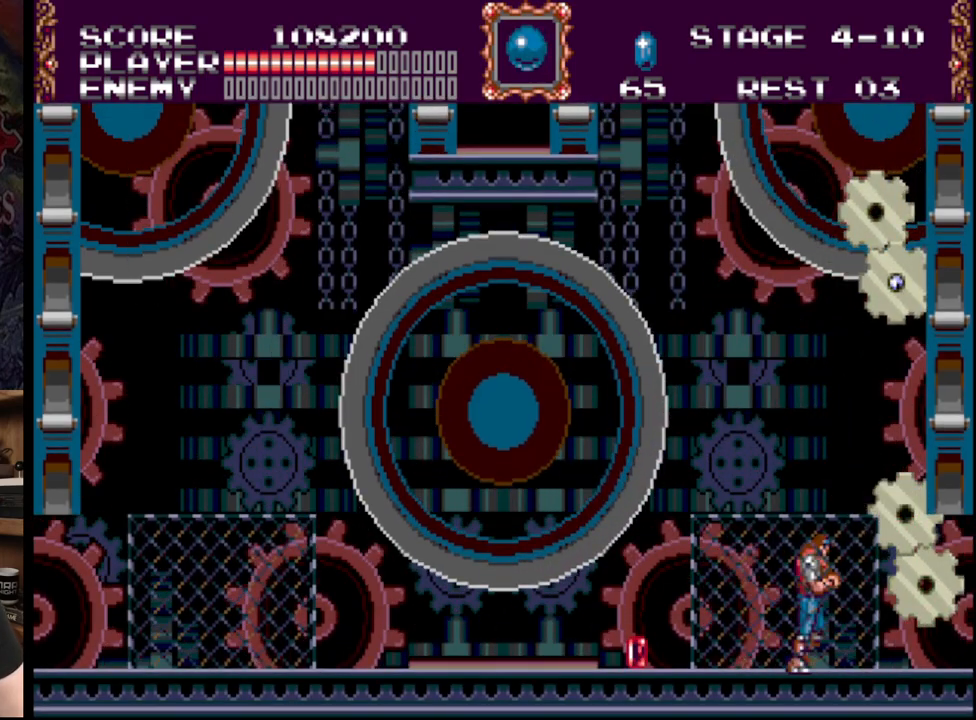
{"buttons": ["A"], "events": [[83, "A", "down"], [183, "A", "up"], [233, "A", "down"], [417, "A", "up"], [467, "A", "down"]]}
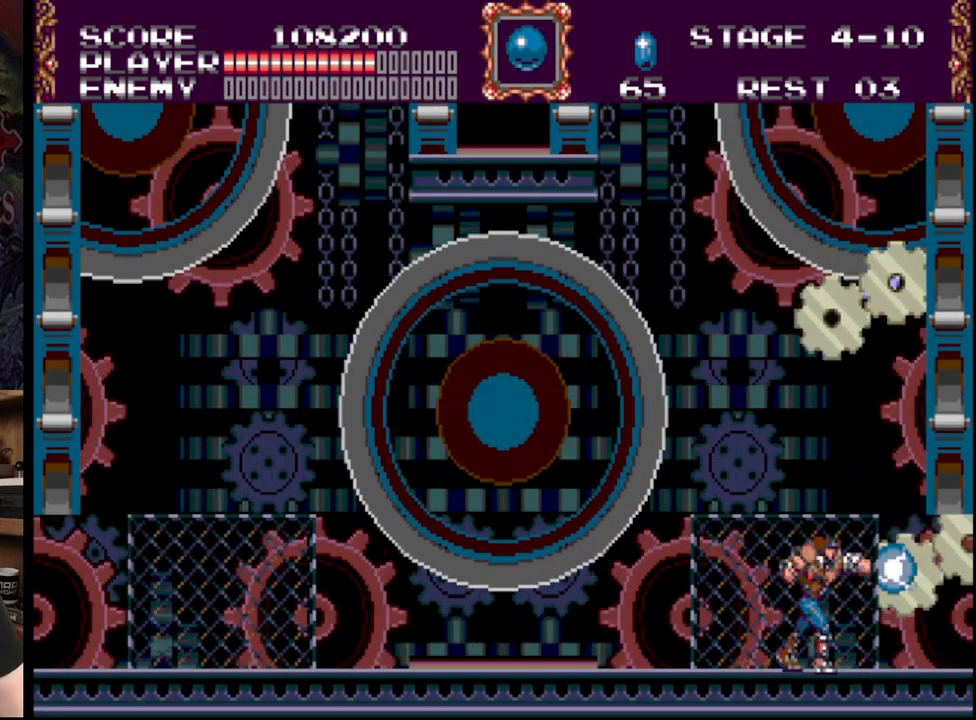
{"buttons": ["DPAD_RIGHT"], "events": [[150, "A", "up"], [267, "DPAD_RIGHT", "down"]]}
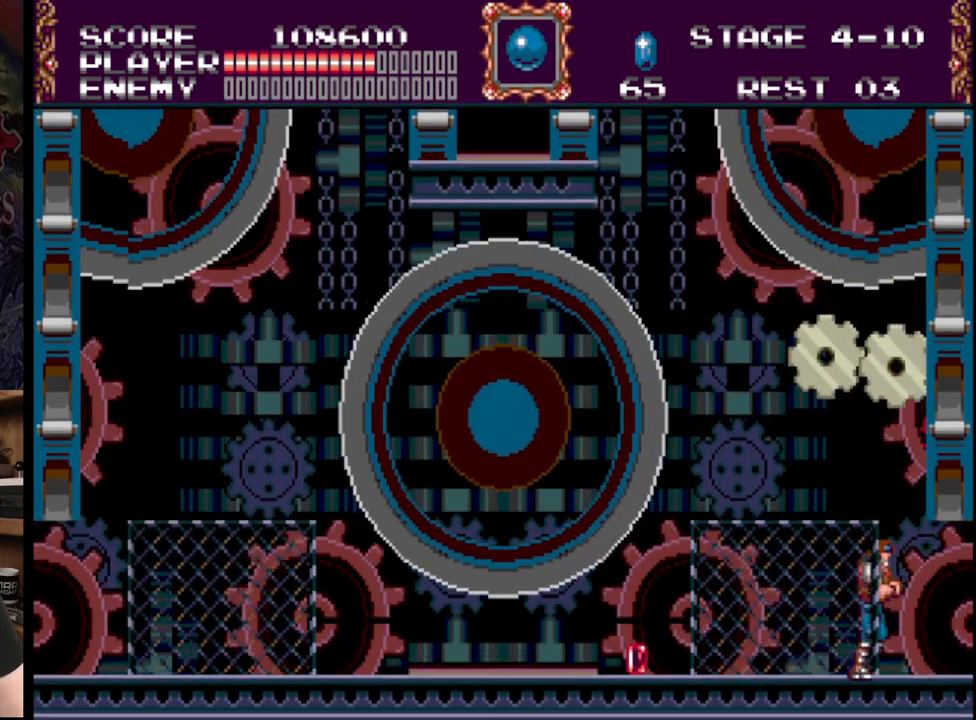
{"buttons": ["DPAD_RIGHT"], "events": []}
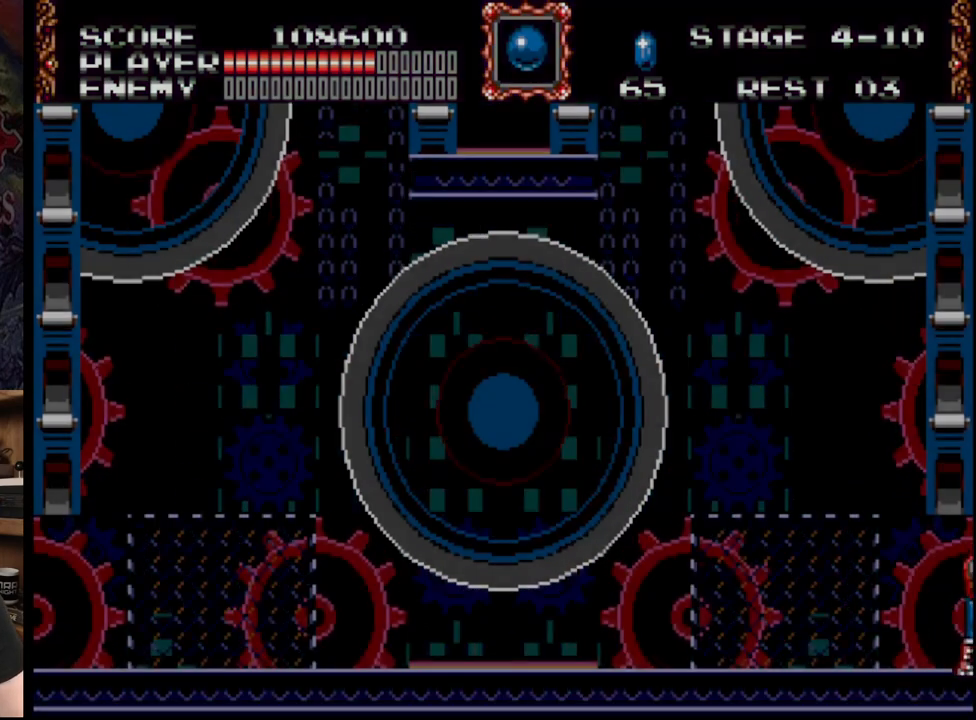
{"buttons": ["DPAD_RIGHT"], "events": [[283, "A", "down"], [467, "A", "up"]]}
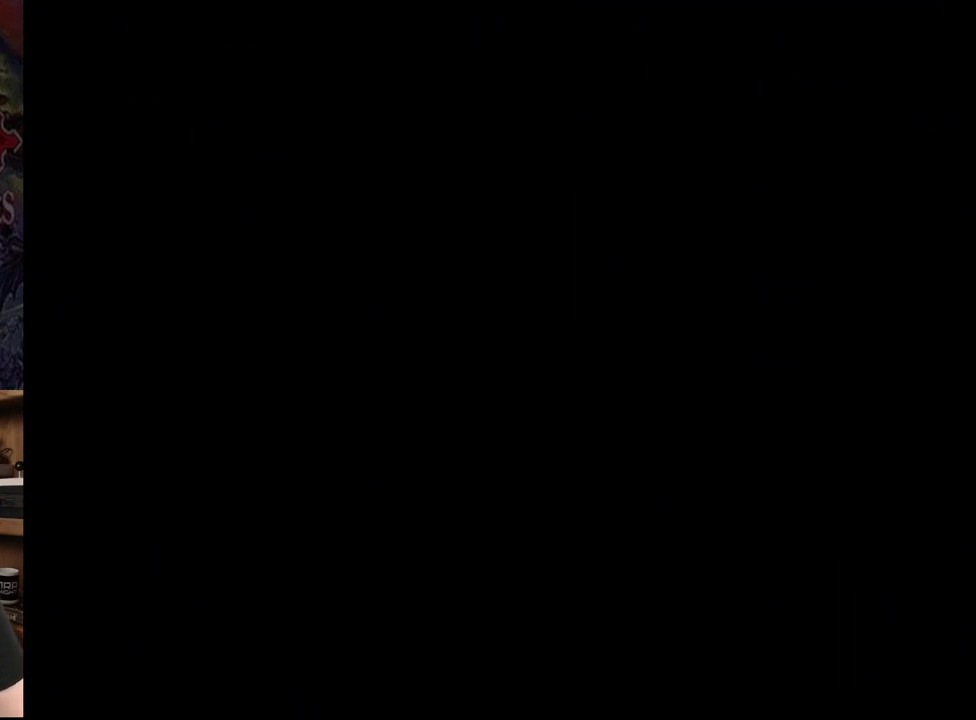
{"buttons": [], "events": [[33, "A", "down"], [217, "DPAD_RIGHT", "up"], [233, "A", "up"]]}
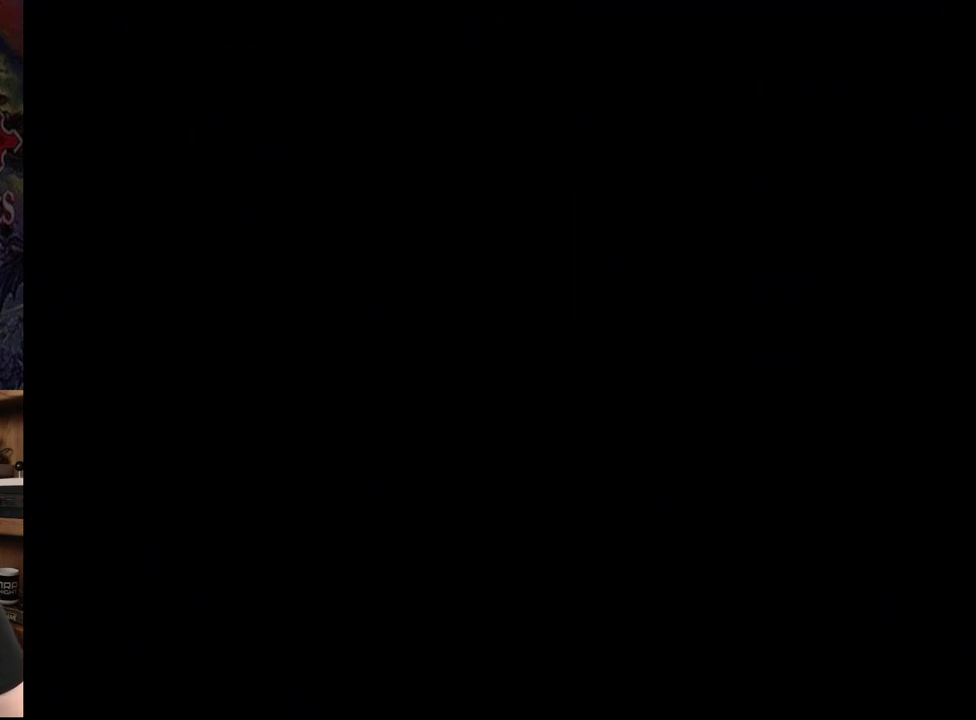
{"buttons": [], "events": []}
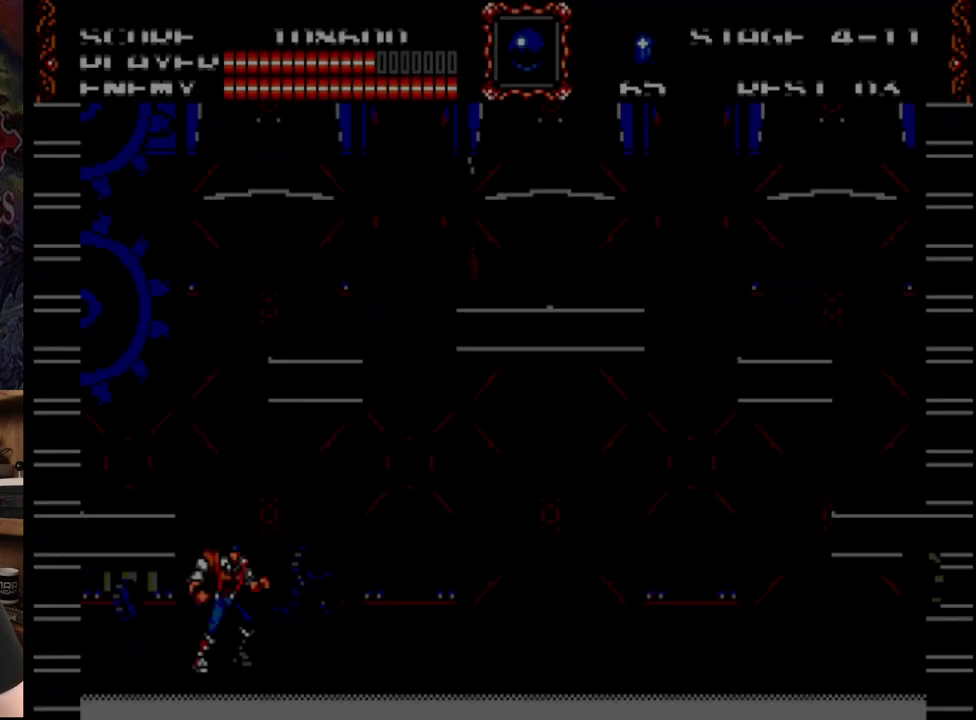
{"buttons": [], "events": []}
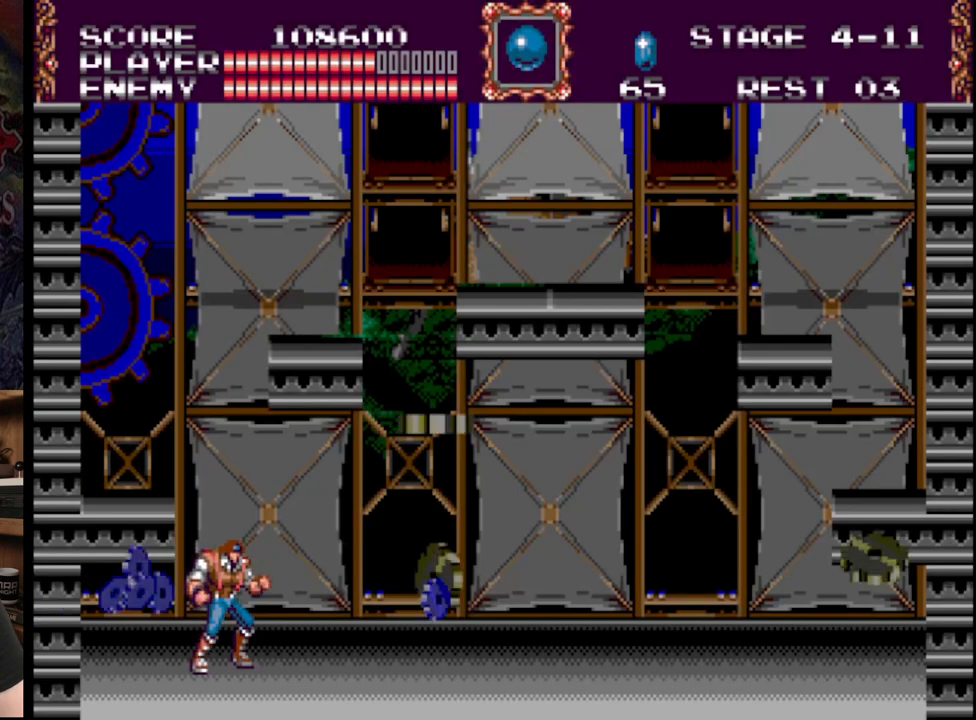
{"buttons": [], "events": []}
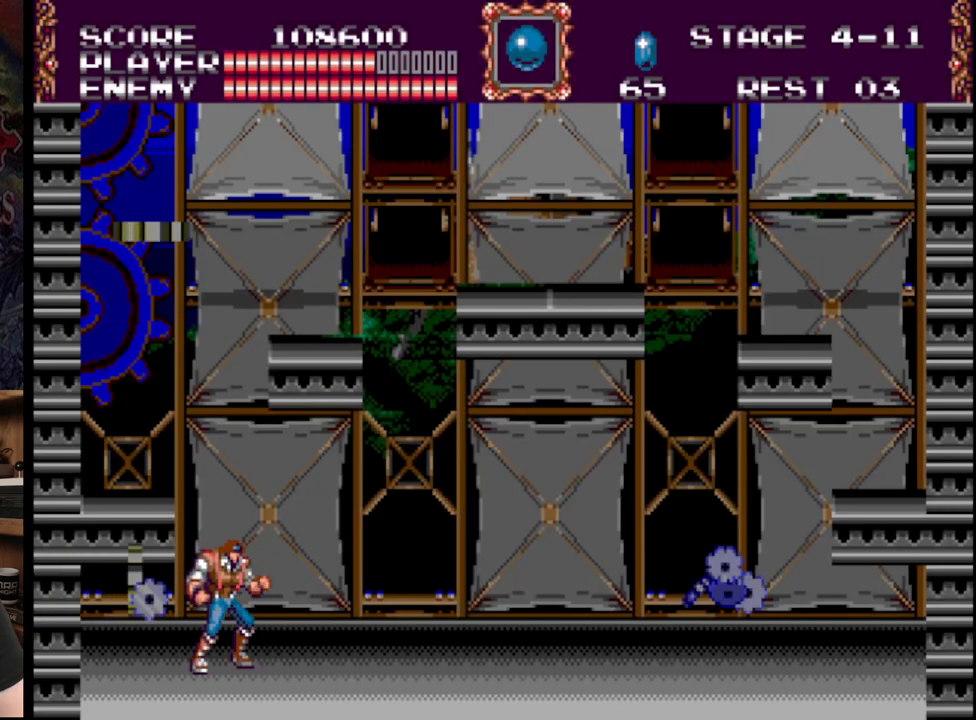
{"buttons": ["DPAD_RIGHT"], "events": [[350, "DPAD_RIGHT", "down"]]}
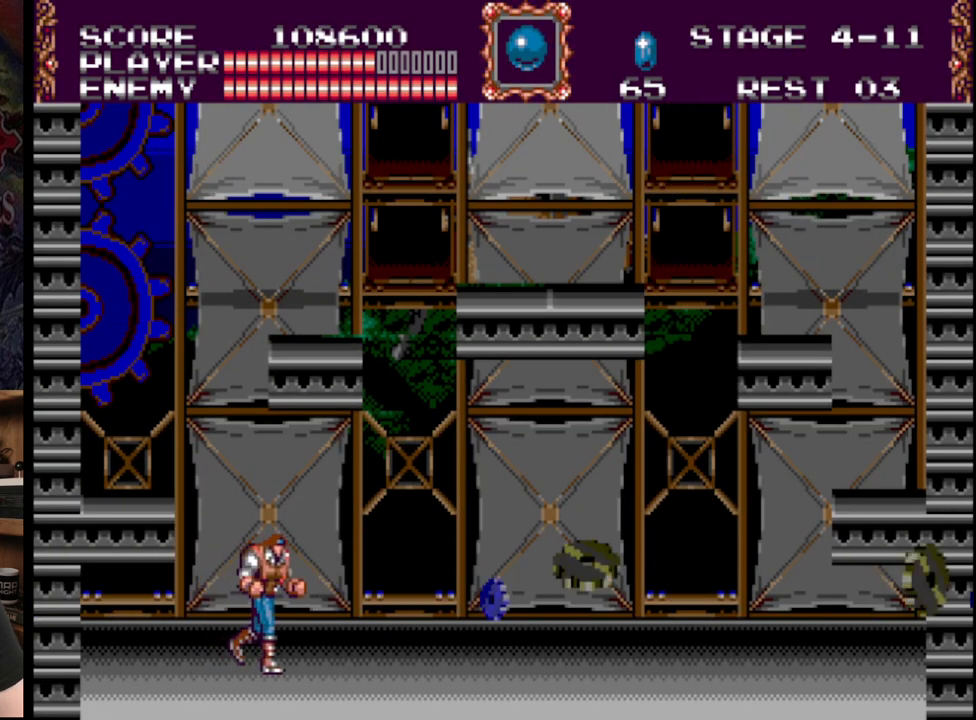
{"buttons": ["DPAD_RIGHT"], "events": []}
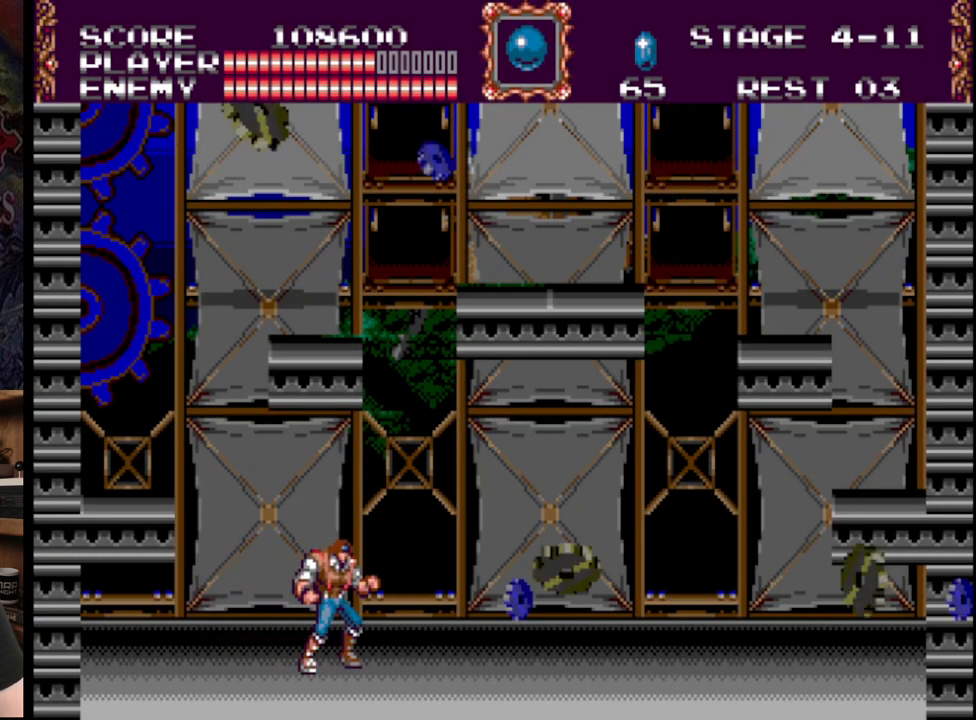
{"buttons": [], "events": [[67, "DPAD_RIGHT", "up"], [83, "DPAD_LEFT", "down"], [350, "DPAD_LEFT", "up"]]}
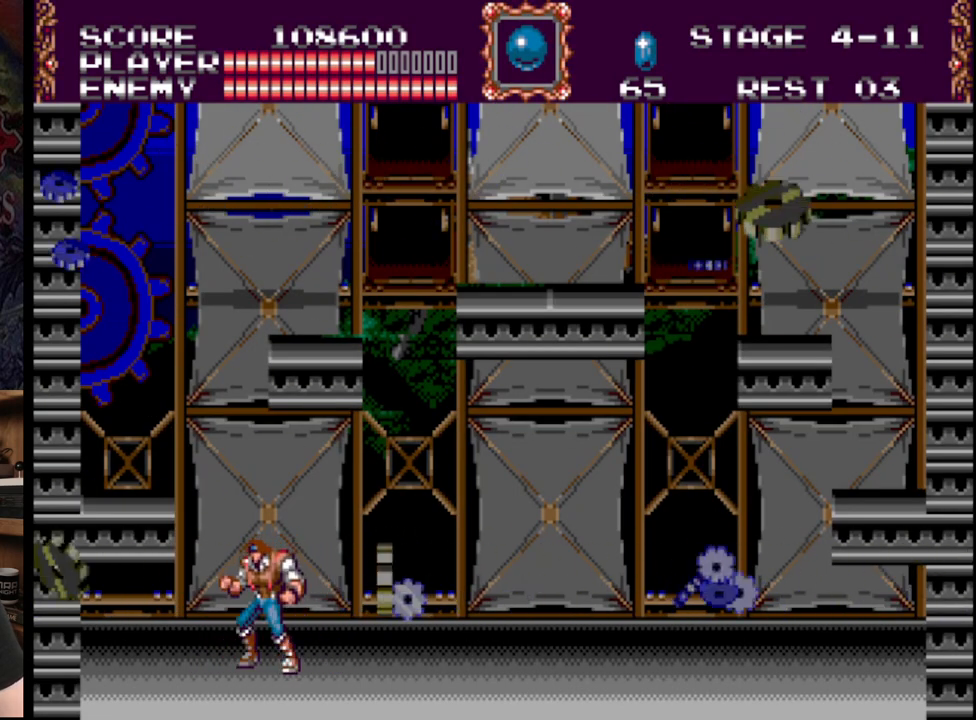
{"buttons": [], "events": [[33, "DPAD_RIGHT", "down"], [233, "DPAD_RIGHT", "up"]]}
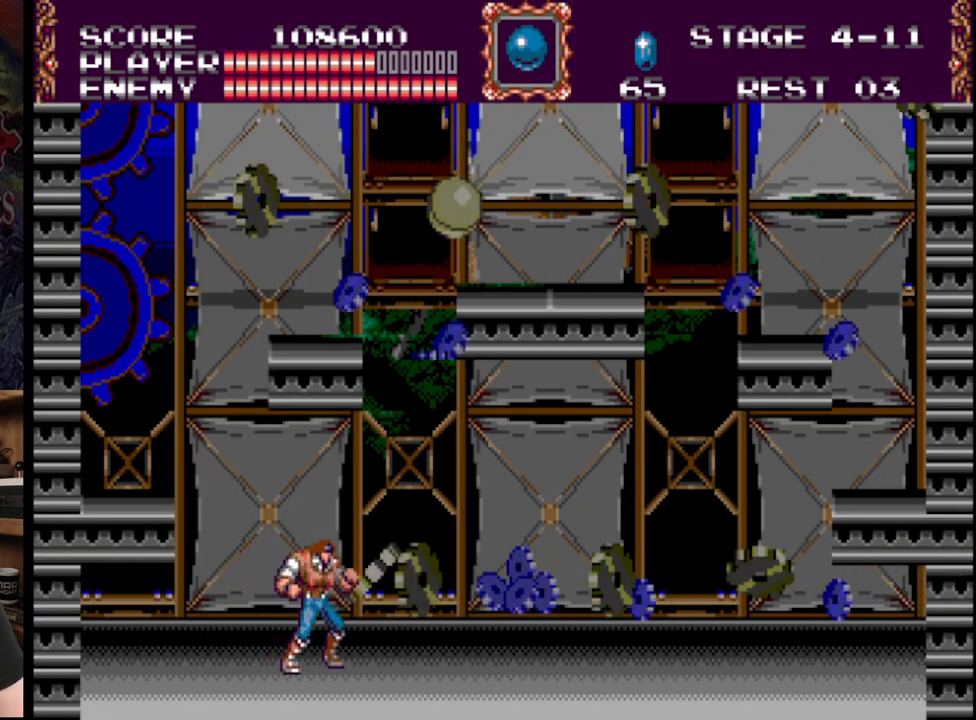
{"buttons": [], "events": []}
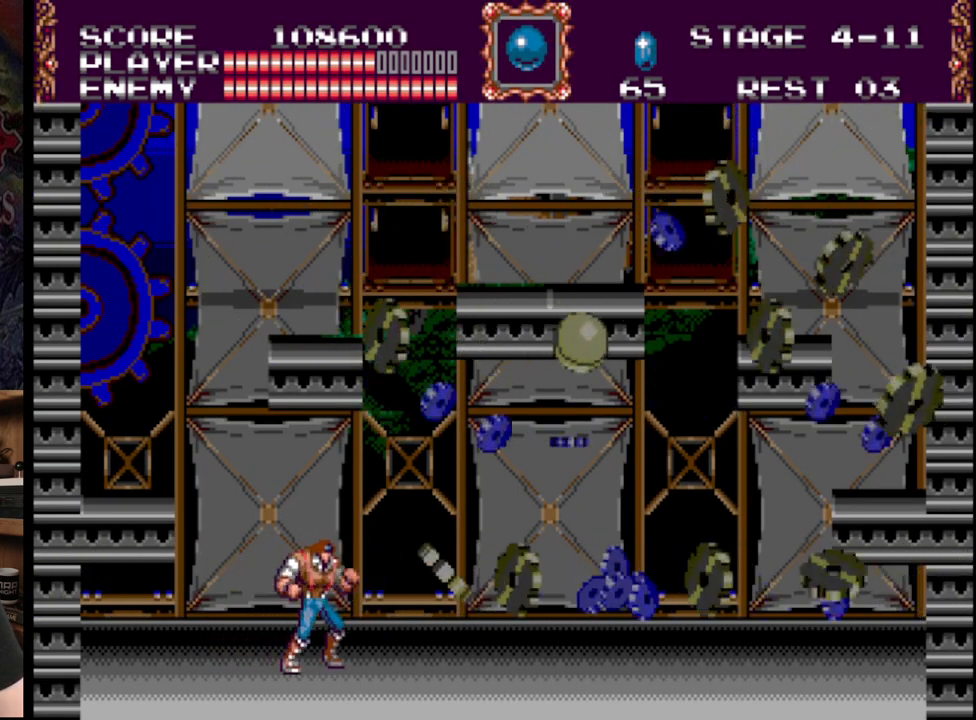
{"buttons": ["DPAD_RIGHT"], "events": [[317, "DPAD_RIGHT", "down"]]}
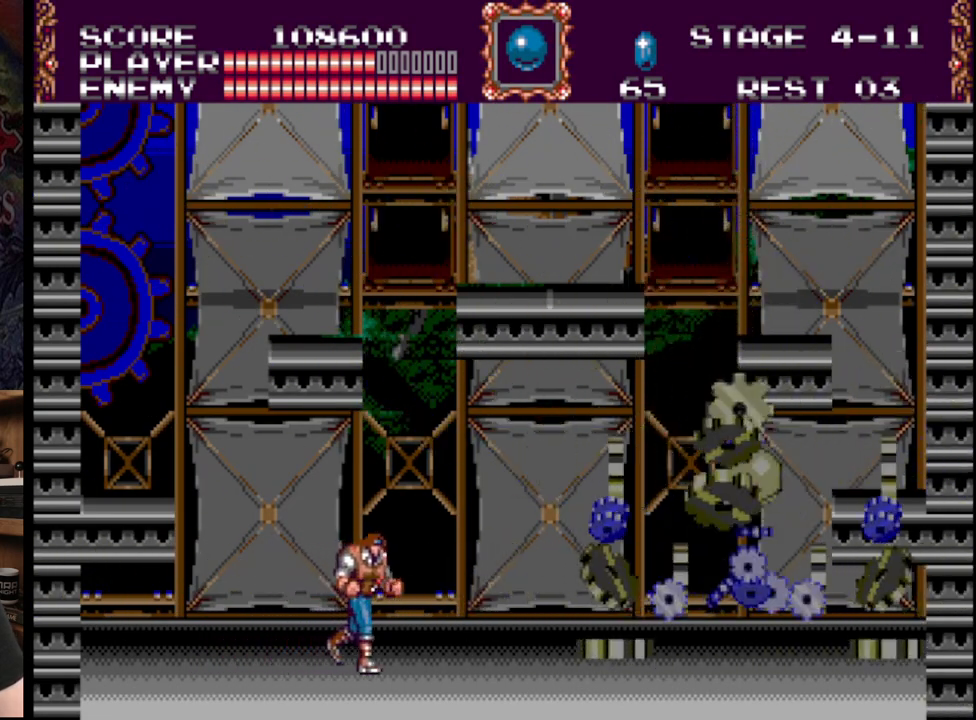
{"buttons": ["DPAD_RIGHT"], "events": []}
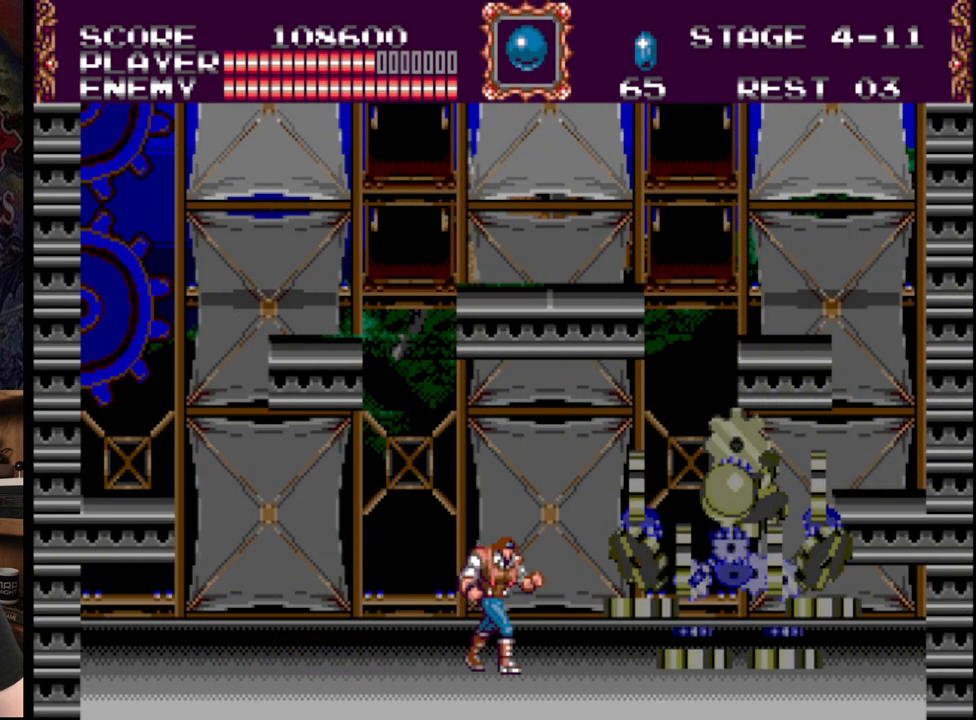
{"buttons": ["A", "B"], "events": [[17, "DPAD_RIGHT", "up"], [200, "B", "down"], [317, "A", "down"]]}
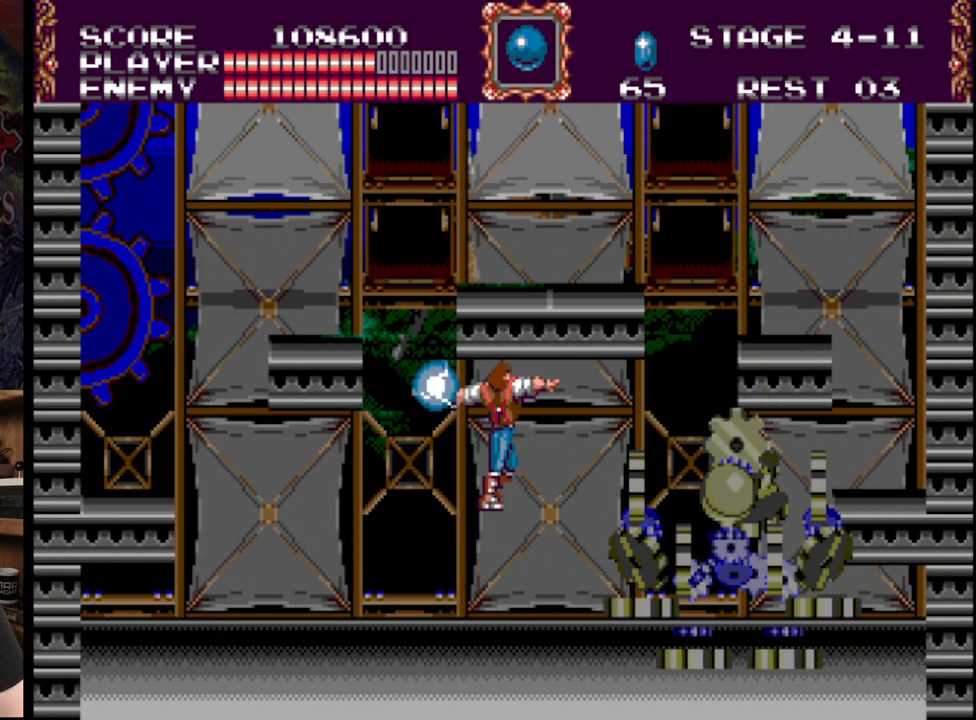
{"buttons": ["A", "B"], "events": [[283, "A", "up"], [283, "B", "up"], [450, "B", "down"], [500, "A", "down"]]}
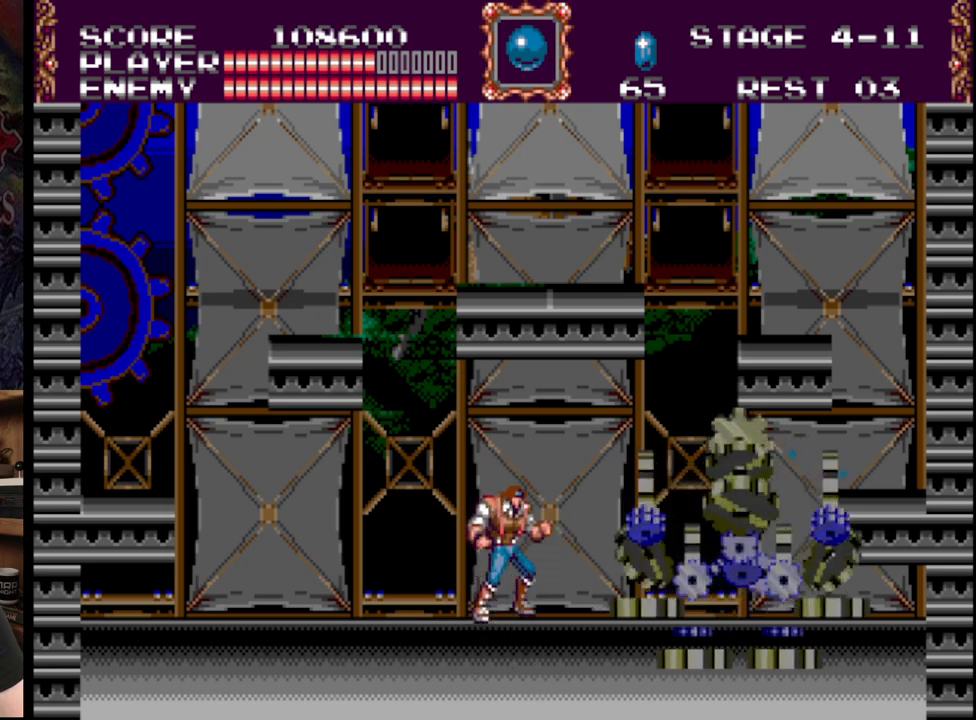
{"buttons": [], "events": [[467, "A", "up"], [467, "B", "up"]]}